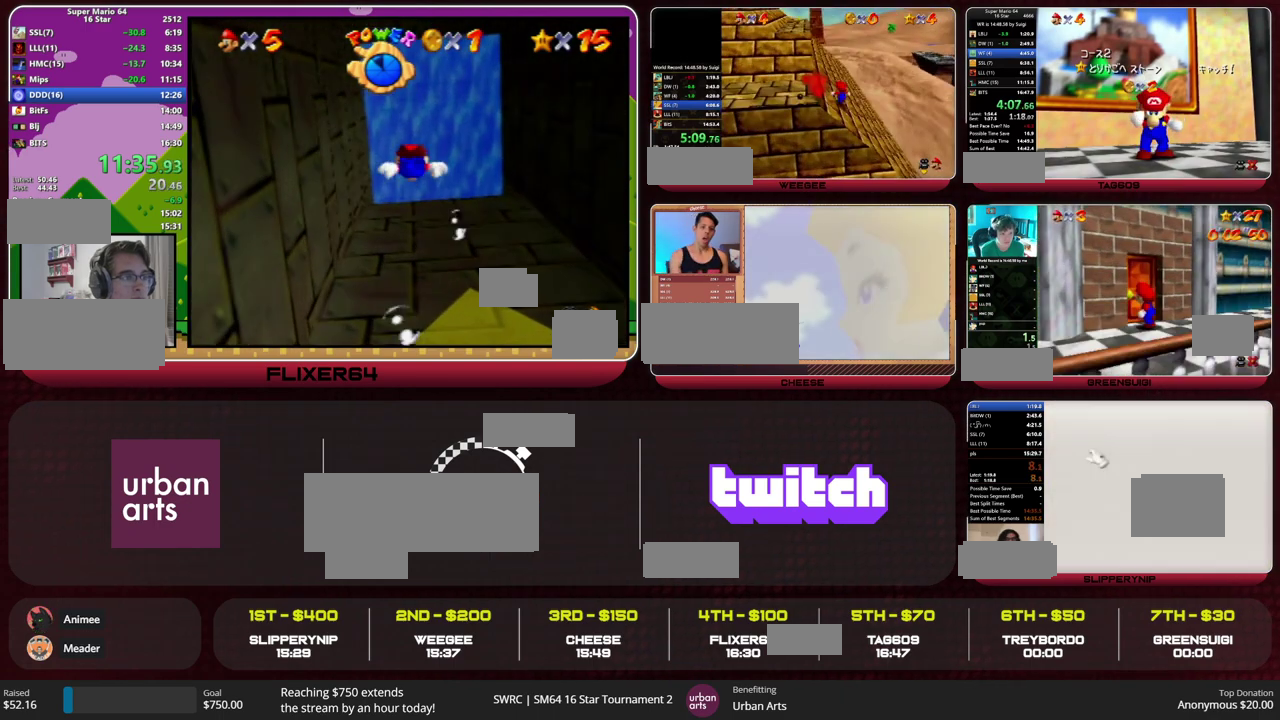
Gameplay with a controller (Nintendo layout); each line is a JSON object with the inputs held at the frame after it. "events" lists button and stick changes between this image and that frame as [ms after this image, input, new state], when the widget could be followed in between. This overlay highlights the sticks when they move; stick clicks (L3) are not distinguishable. Not read: L1 L3 R1 R3 START.
{"buttons": [], "left_stick": "down", "events": [[467, "left_stick", "down"]]}
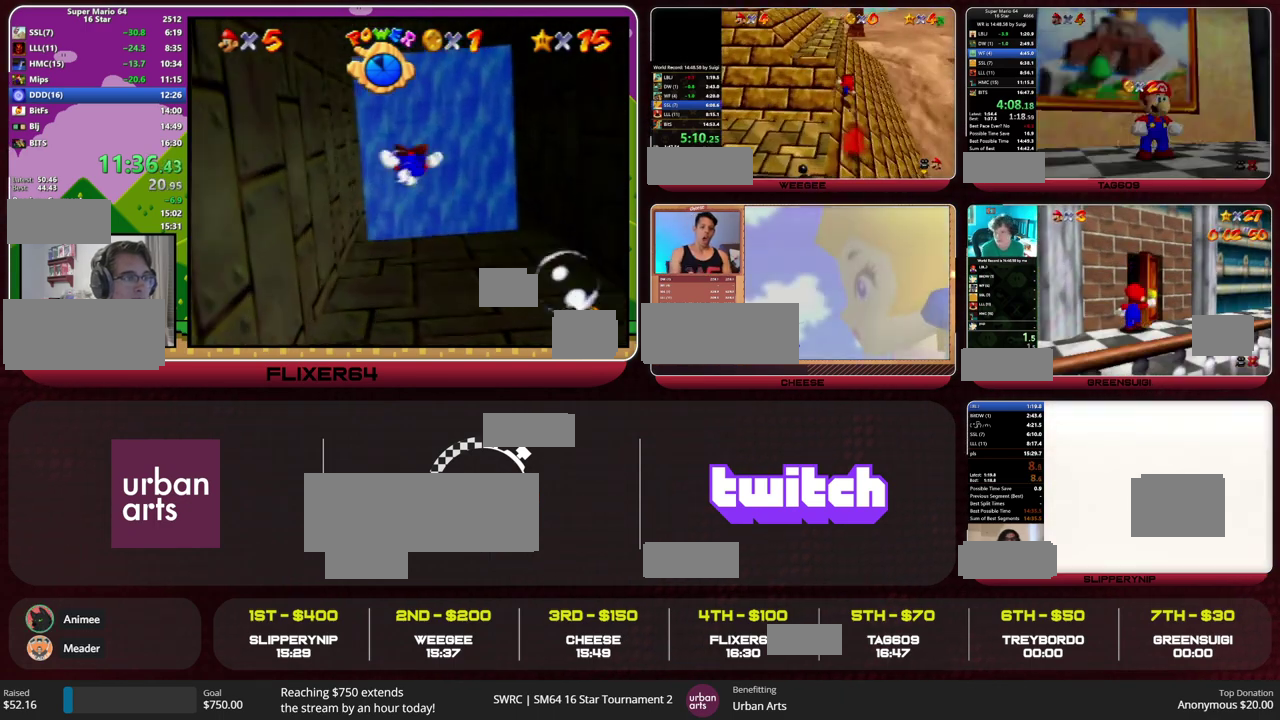
{"buttons": [], "left_stick": "up-left", "events": [[100, "left_stick", "center"], [167, "left_stick", "down"], [233, "left_stick", "down-left"], [267, "A", "down"], [333, "left_stick", "up-left"], [367, "A", "up"]]}
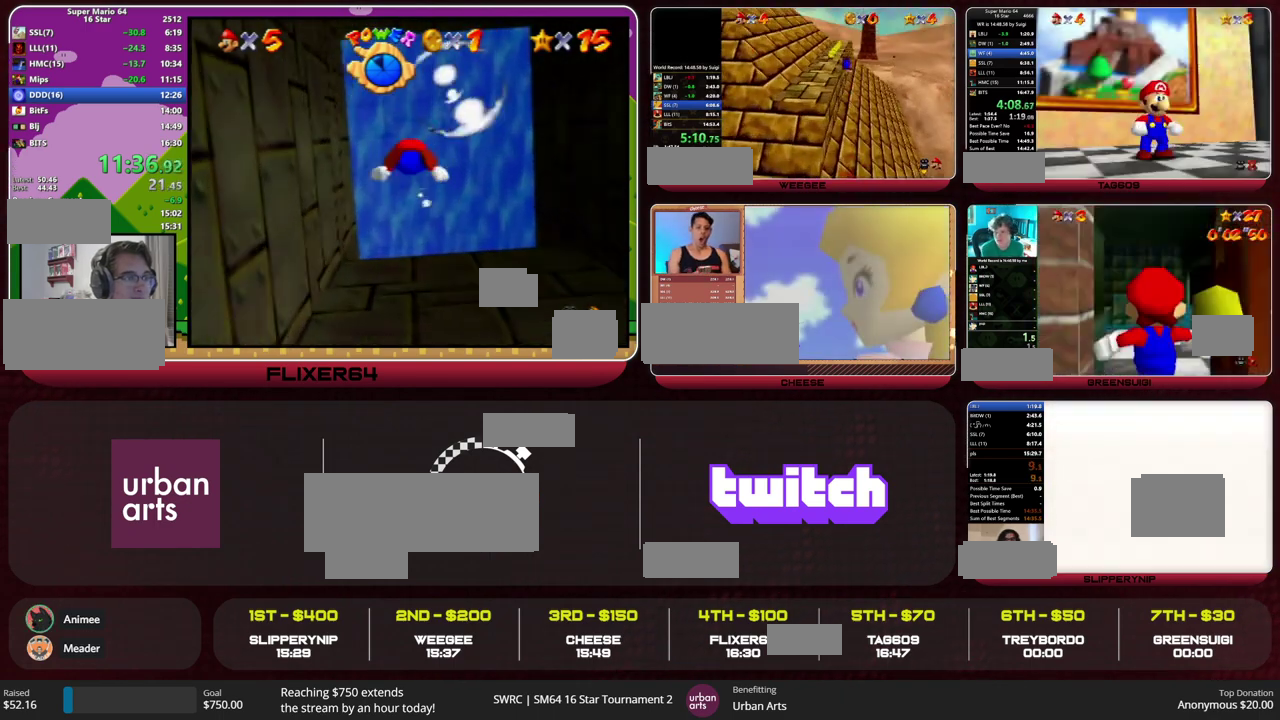
{"buttons": [], "left_stick": "up", "events": [[100, "Z", "down"], [200, "A", "down"], [300, "A", "up"], [300, "left_stick", "up"], [333, "Z", "up"]]}
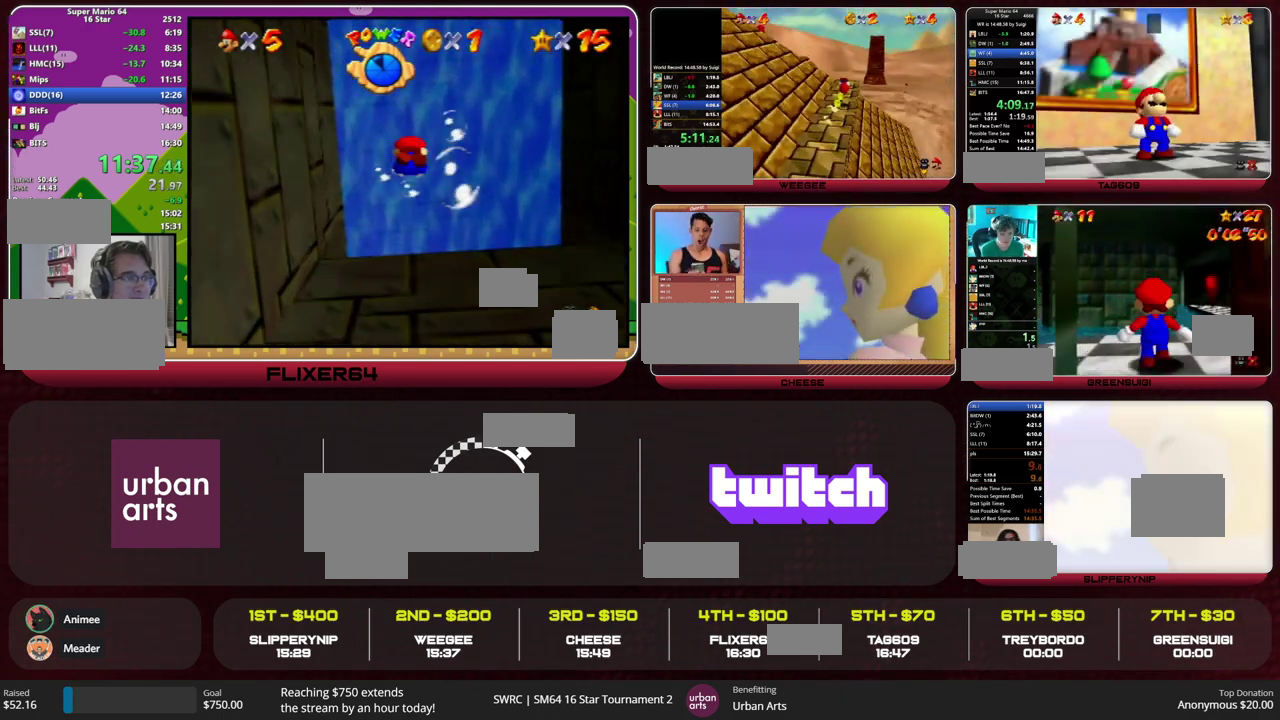
{"buttons": [], "left_stick": "up", "events": [[167, "B", "down"], [200, "A", "down"], [233, "B", "up"], [267, "A", "up"]]}
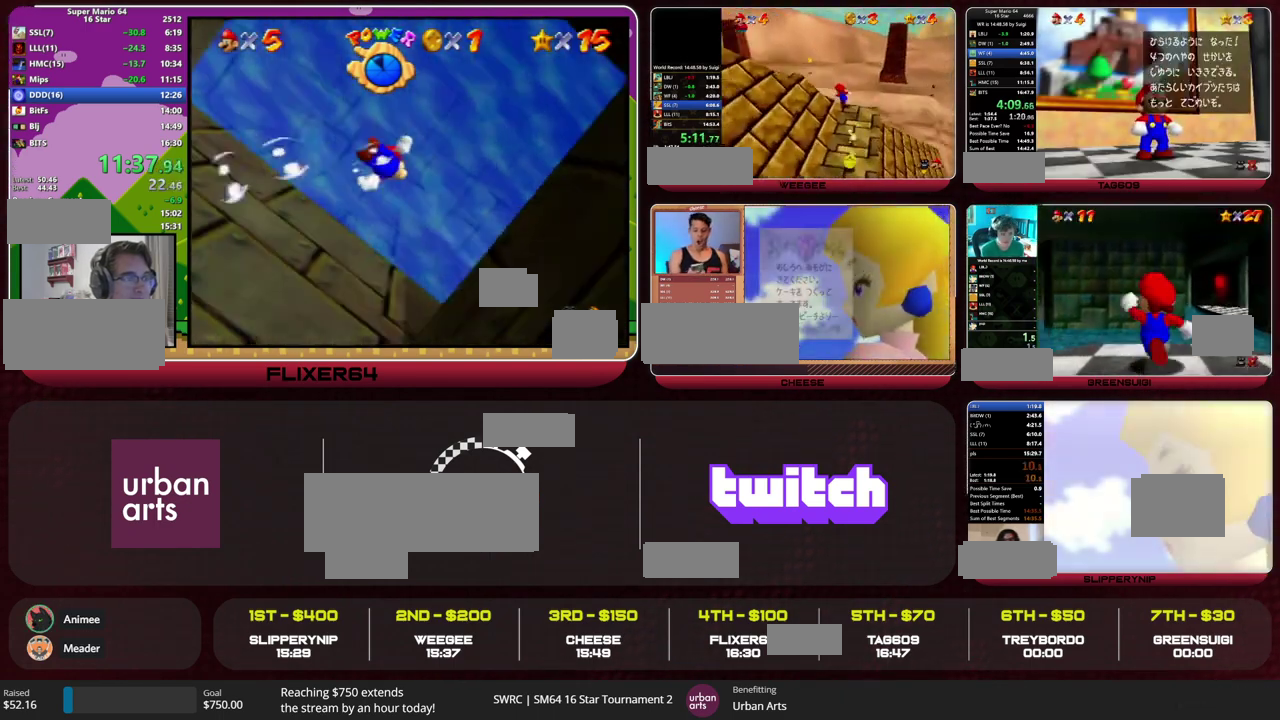
{"buttons": [], "left_stick": "up", "events": [[33, "B", "down"], [67, "A", "down"], [133, "A", "up"], [133, "B", "up"]]}
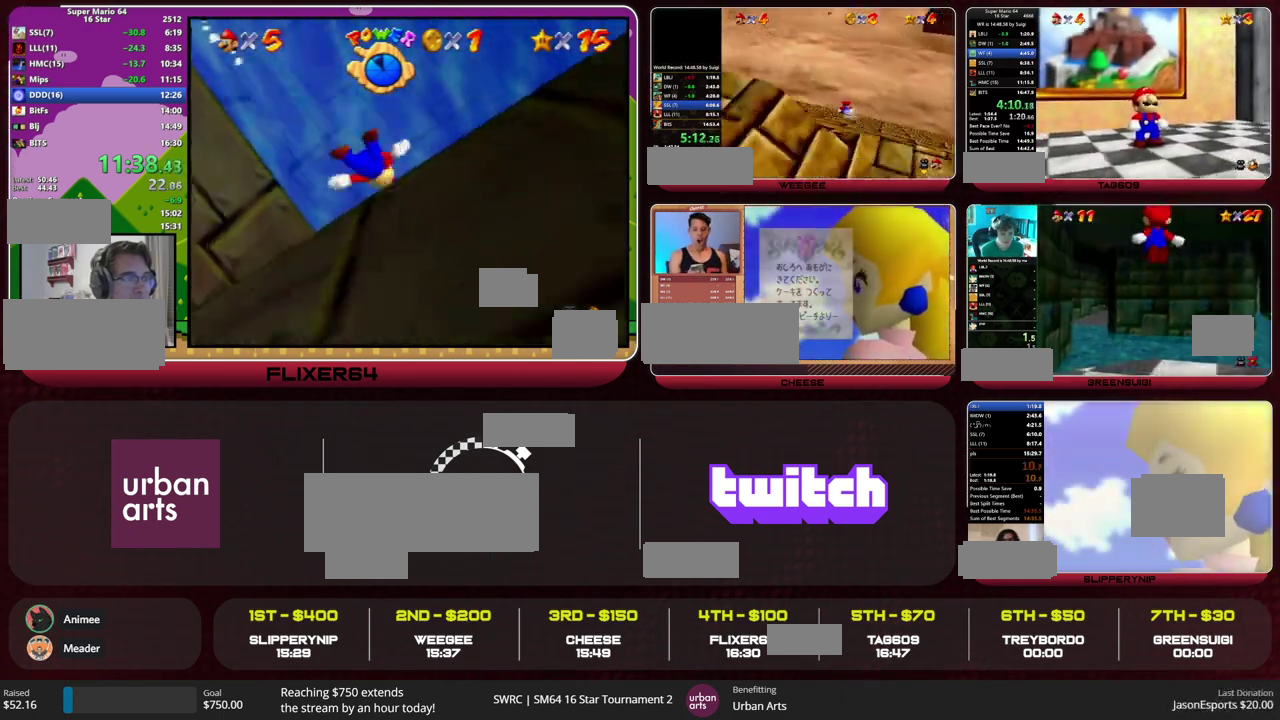
{"buttons": [], "left_stick": "up-left", "events": [[267, "left_stick", "up-left"]]}
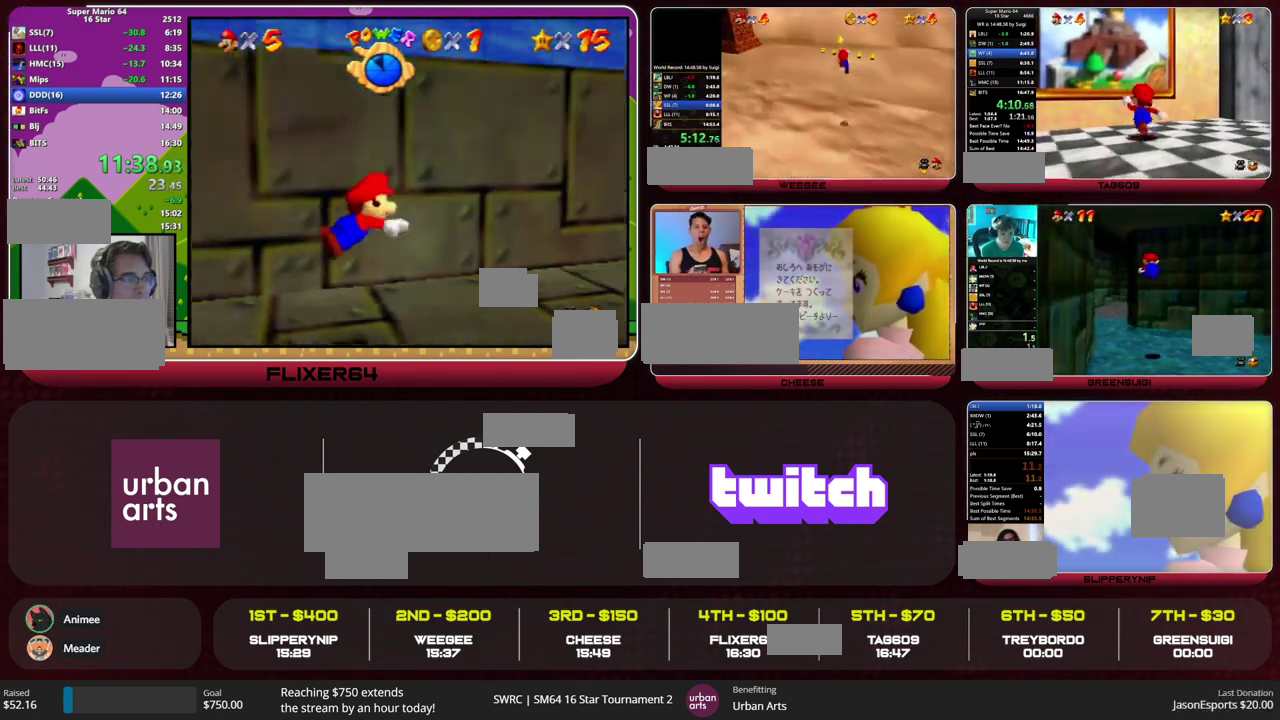
{"buttons": [], "left_stick": "up", "events": [[67, "Z", "down"], [133, "A", "down"], [267, "A", "up"], [333, "Z", "up"], [467, "left_stick", "up"]]}
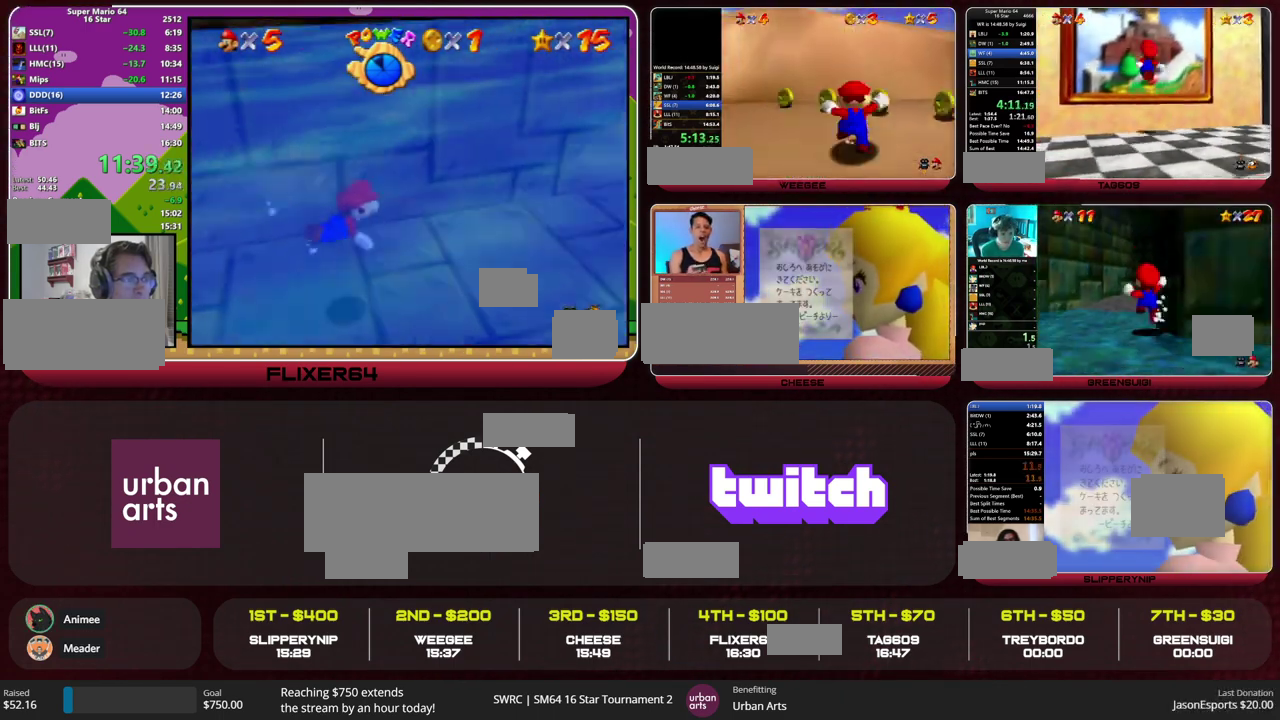
{"buttons": [], "left_stick": "center", "events": [[167, "left_stick", "center"]]}
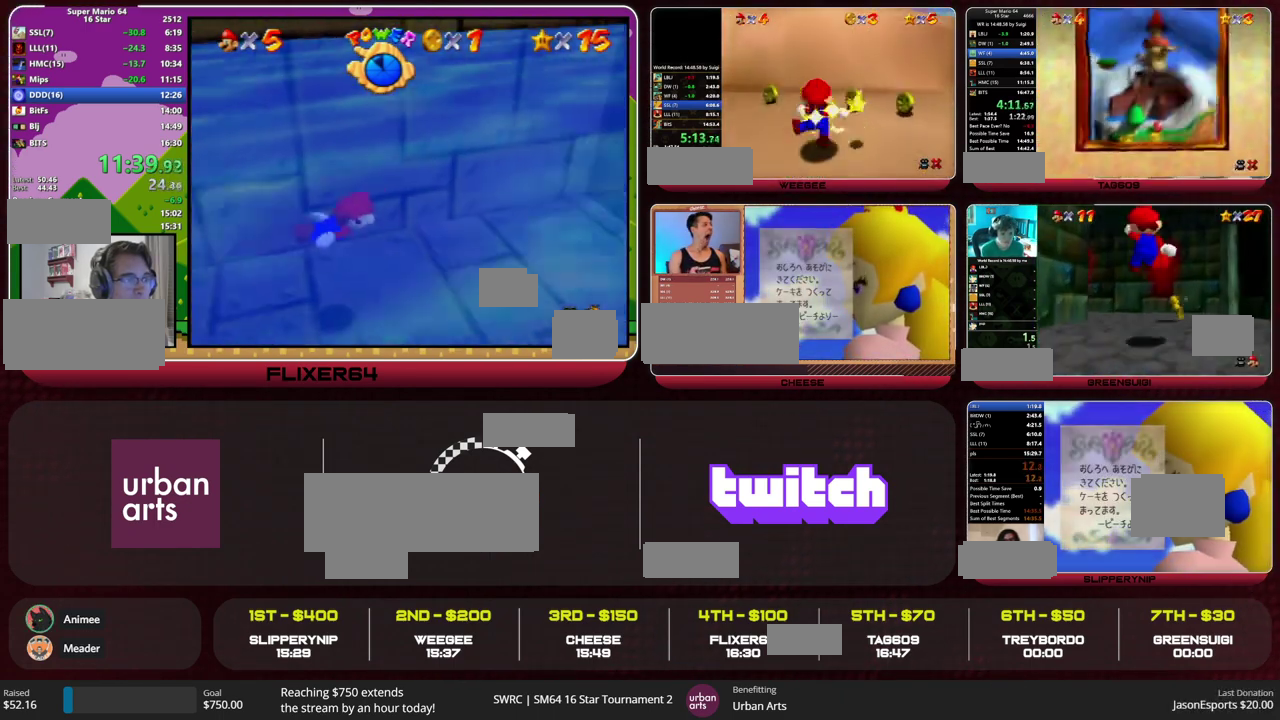
{"buttons": [], "left_stick": "center", "events": []}
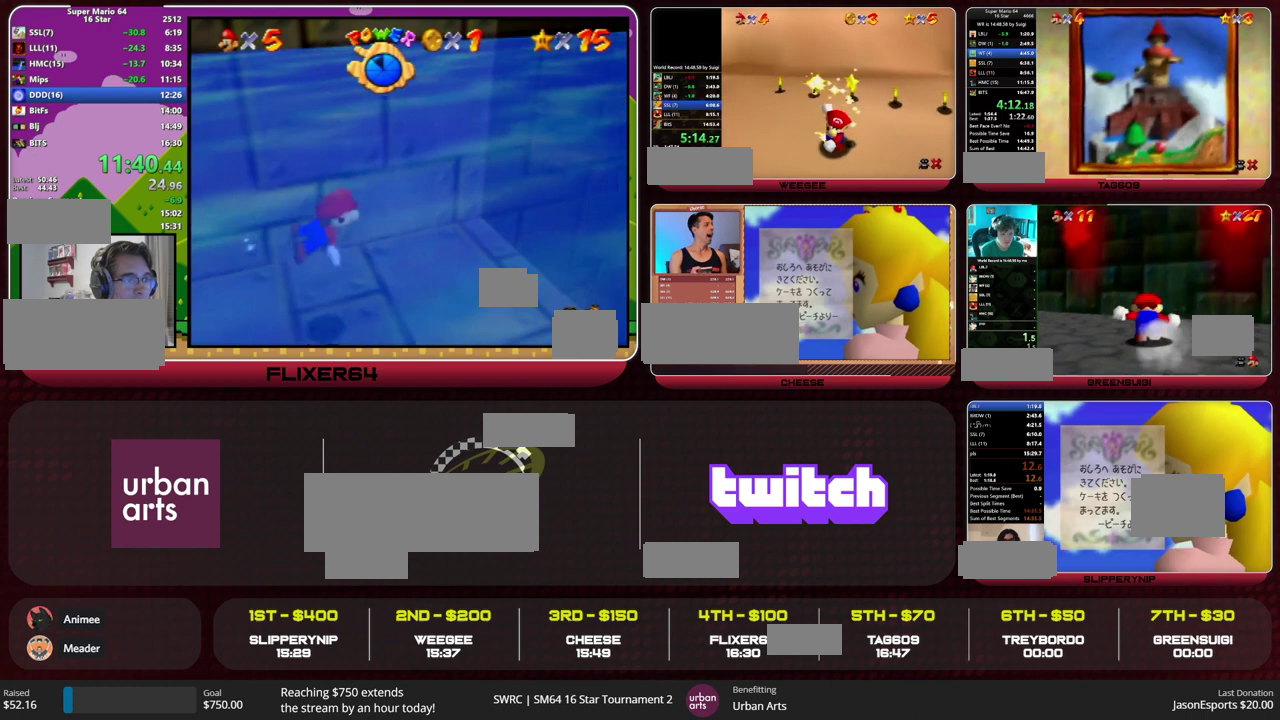
{"buttons": [], "left_stick": "center", "events": []}
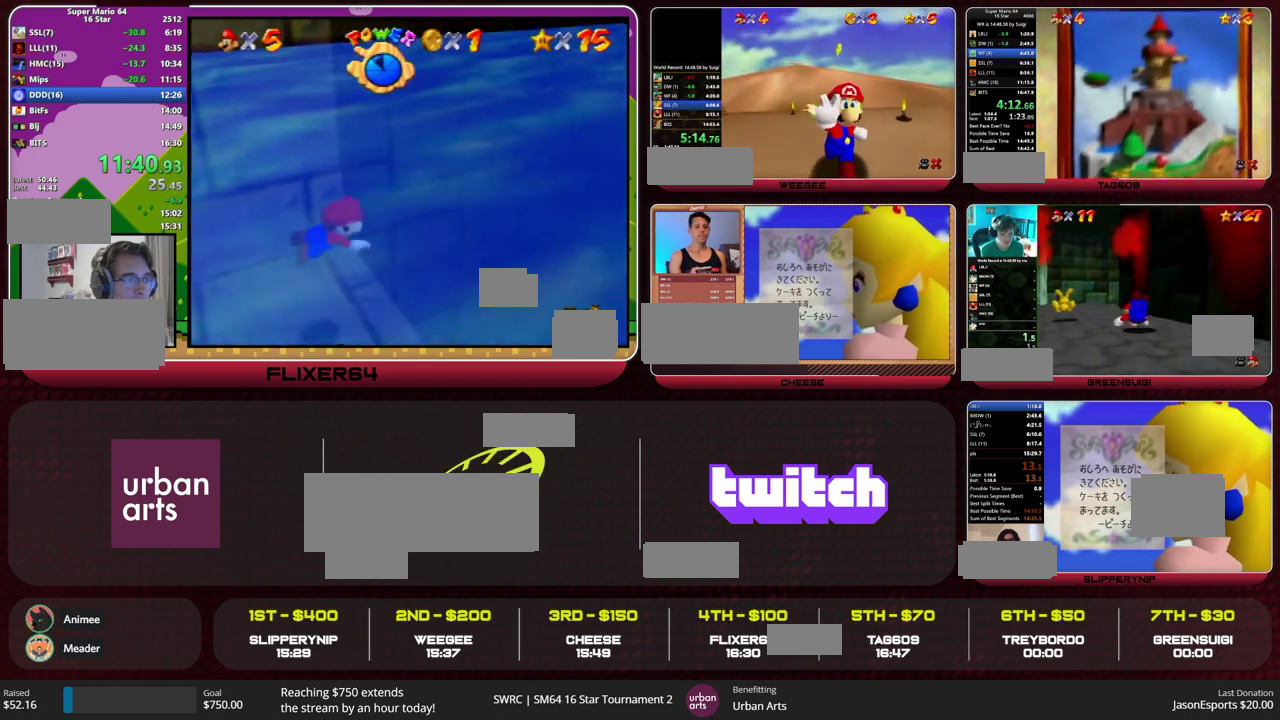
{"buttons": [], "left_stick": "center", "events": []}
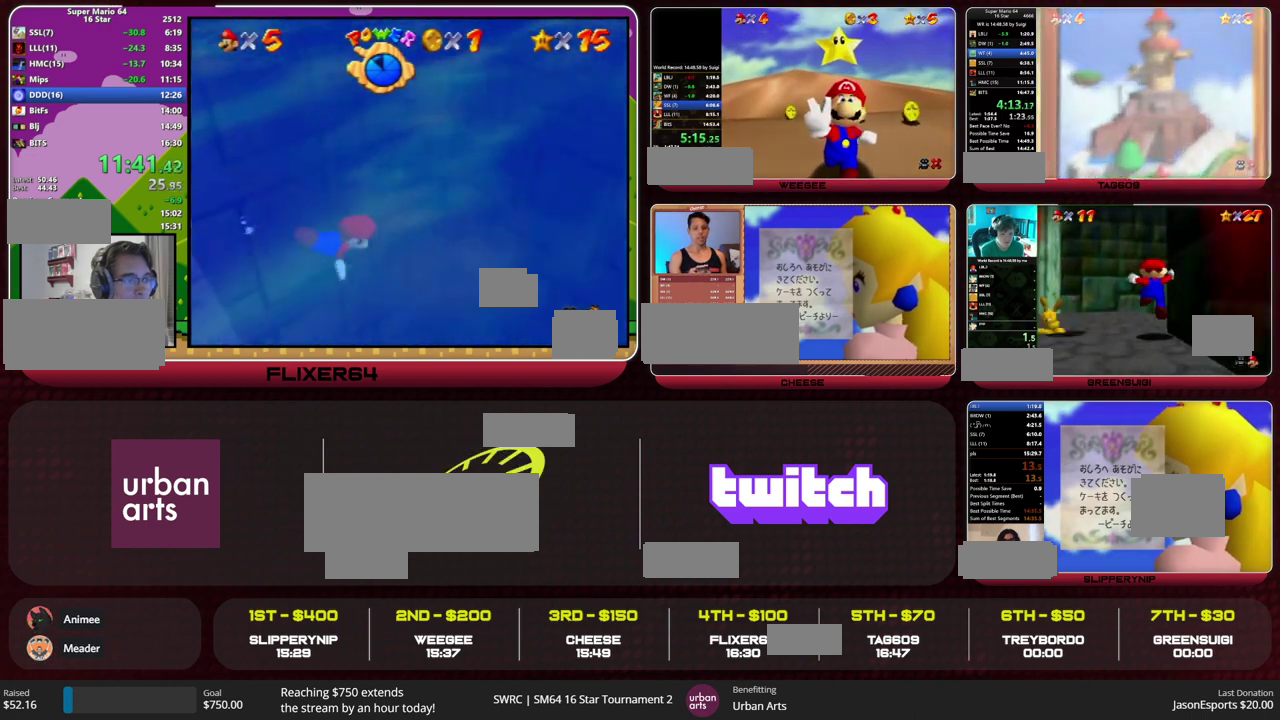
{"buttons": [], "left_stick": "left", "events": [[33, "left_stick", "up-left"], [367, "left_stick", "left"]]}
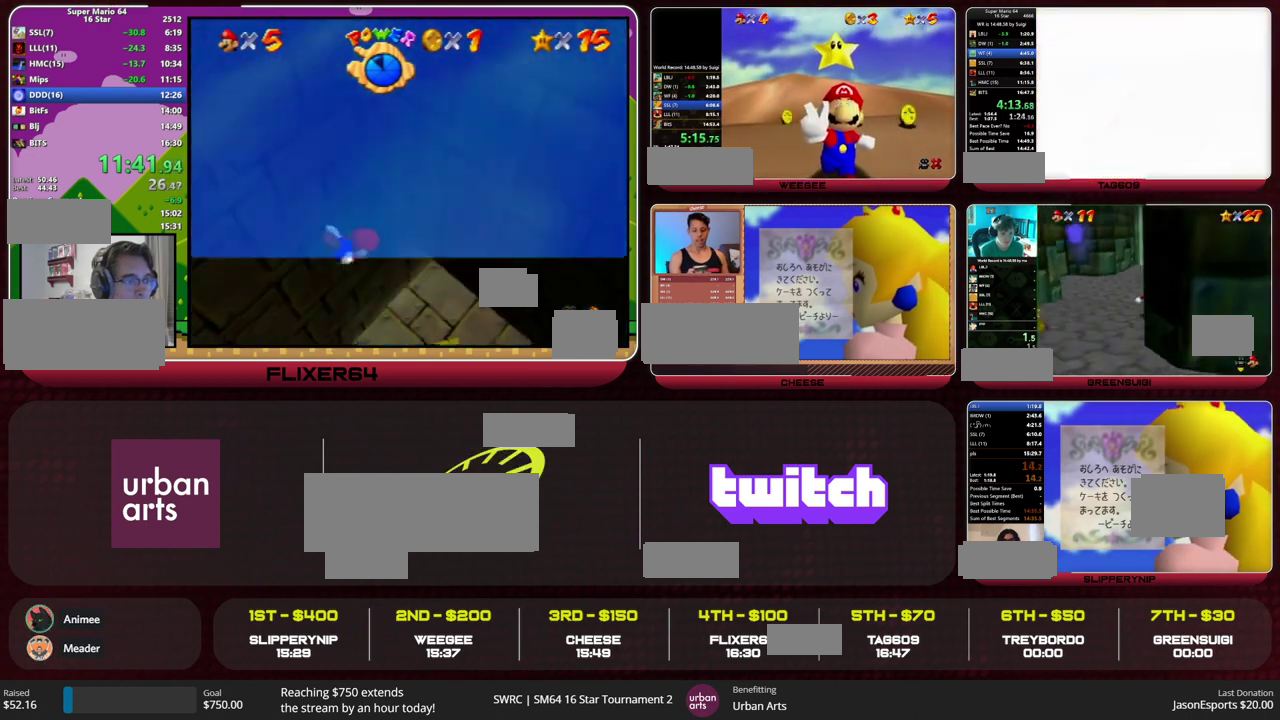
{"buttons": ["A"], "left_stick": "left", "events": [[333, "A", "down"], [400, "A", "up"], [400, "B", "down"], [467, "B", "up"], [500, "A", "down"]]}
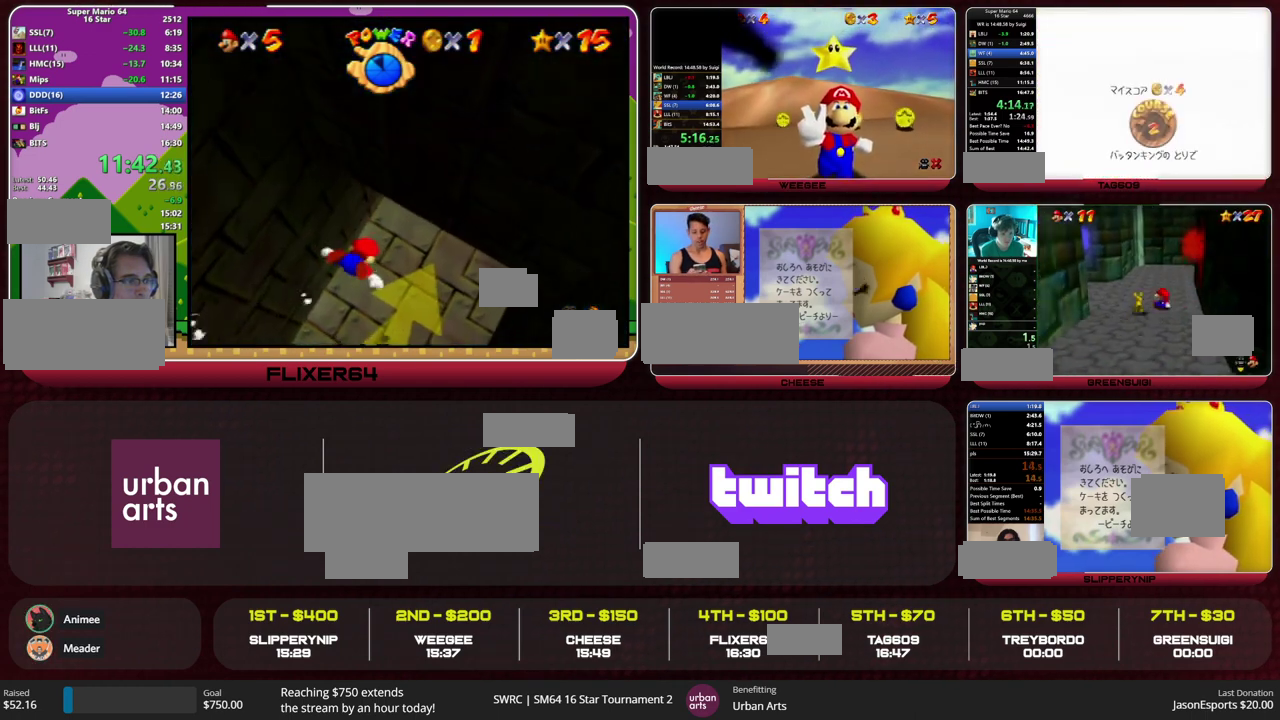
{"buttons": ["A", "B"], "left_stick": "left", "events": [[33, "B", "down"], [100, "A", "up"], [300, "A", "down"], [300, "B", "up"], [367, "A", "up"], [367, "B", "down"], [433, "B", "up"], [467, "A", "down"], [500, "B", "down"]]}
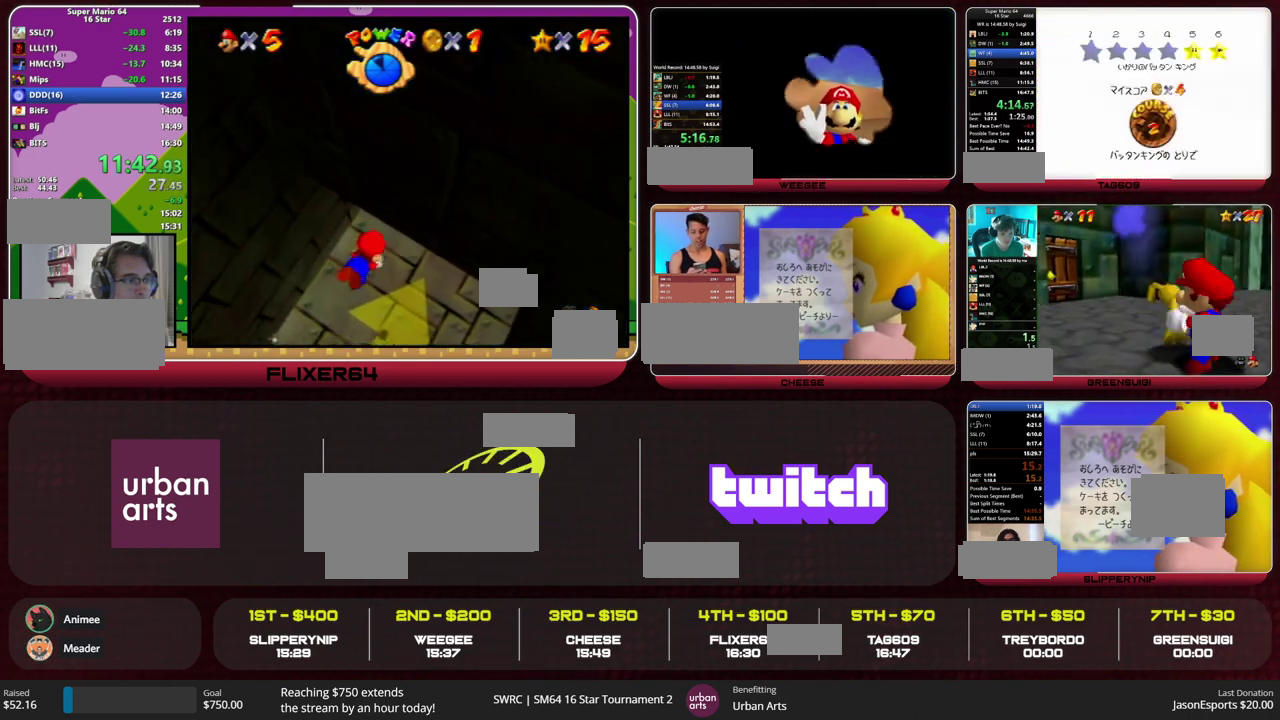
{"buttons": ["B"], "left_stick": "left", "events": [[33, "A", "up"], [67, "B", "up"], [100, "A", "down"], [133, "B", "down"], [167, "A", "up"], [233, "B", "up"], [267, "A", "down"], [300, "B", "down"], [333, "A", "up"], [367, "B", "up"], [433, "B", "down"]]}
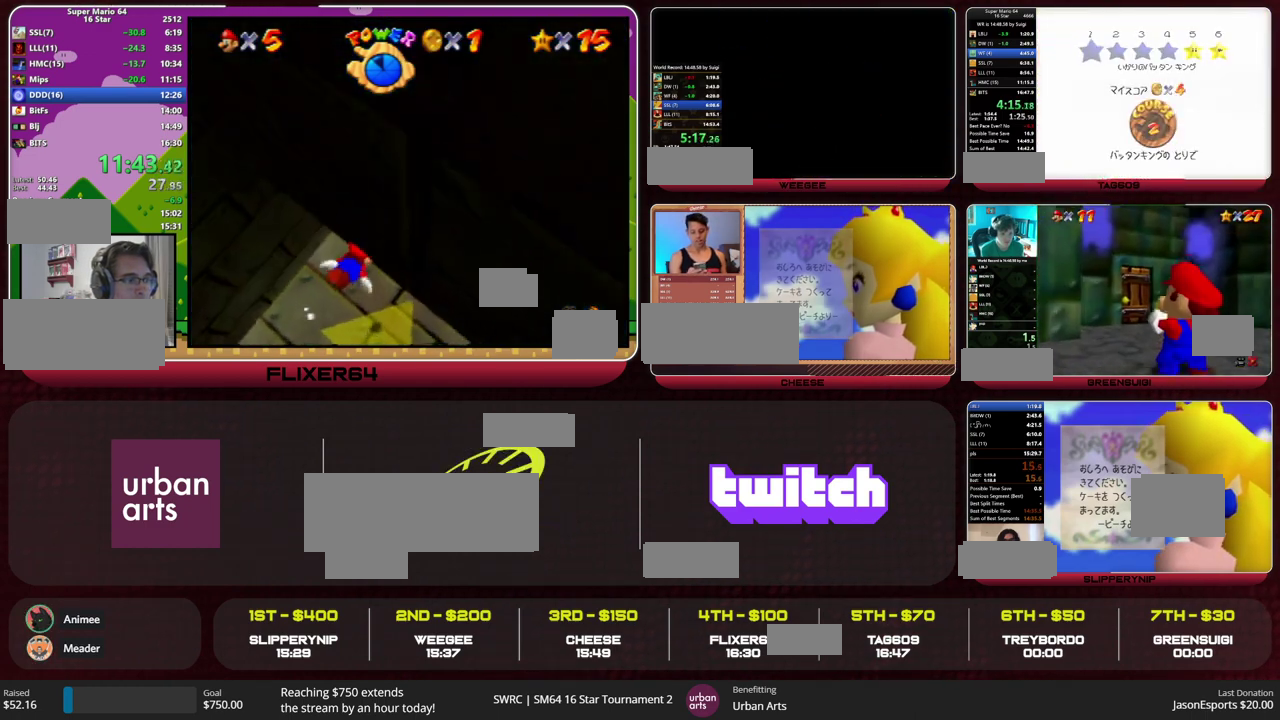
{"buttons": [], "left_stick": "left", "events": [[33, "B", "up"]]}
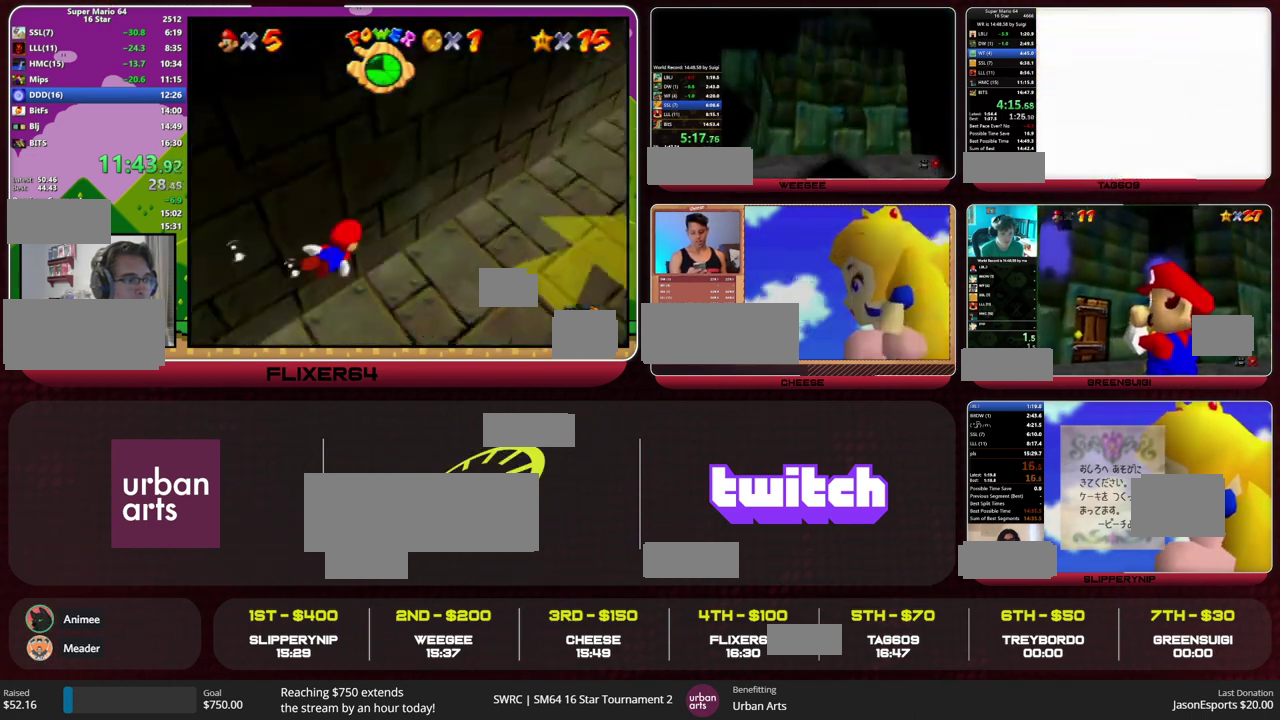
{"buttons": [], "left_stick": "center", "events": [[267, "left_stick", "center"], [367, "C_RIGHT", "down"], [467, "C_RIGHT", "up"]]}
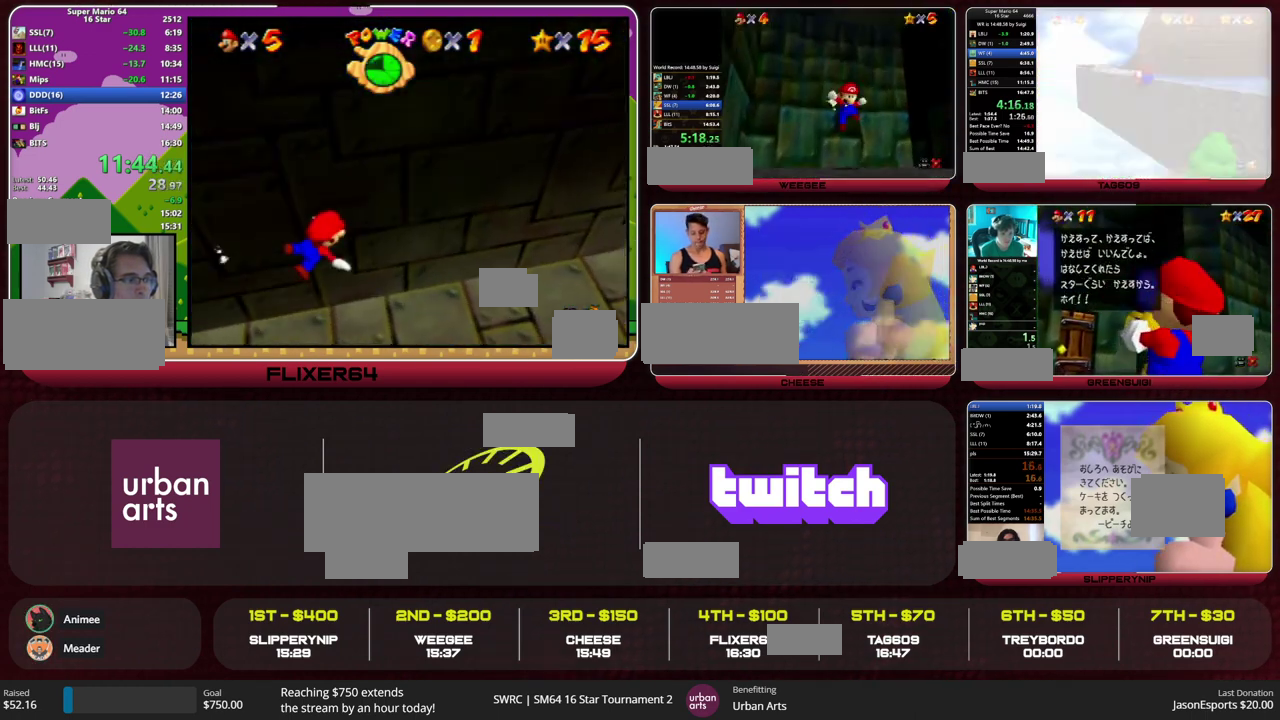
{"buttons": ["A"], "left_stick": "center", "events": [[100, "C_DOWN", "down"], [233, "C_DOWN", "up"], [333, "A", "down"]]}
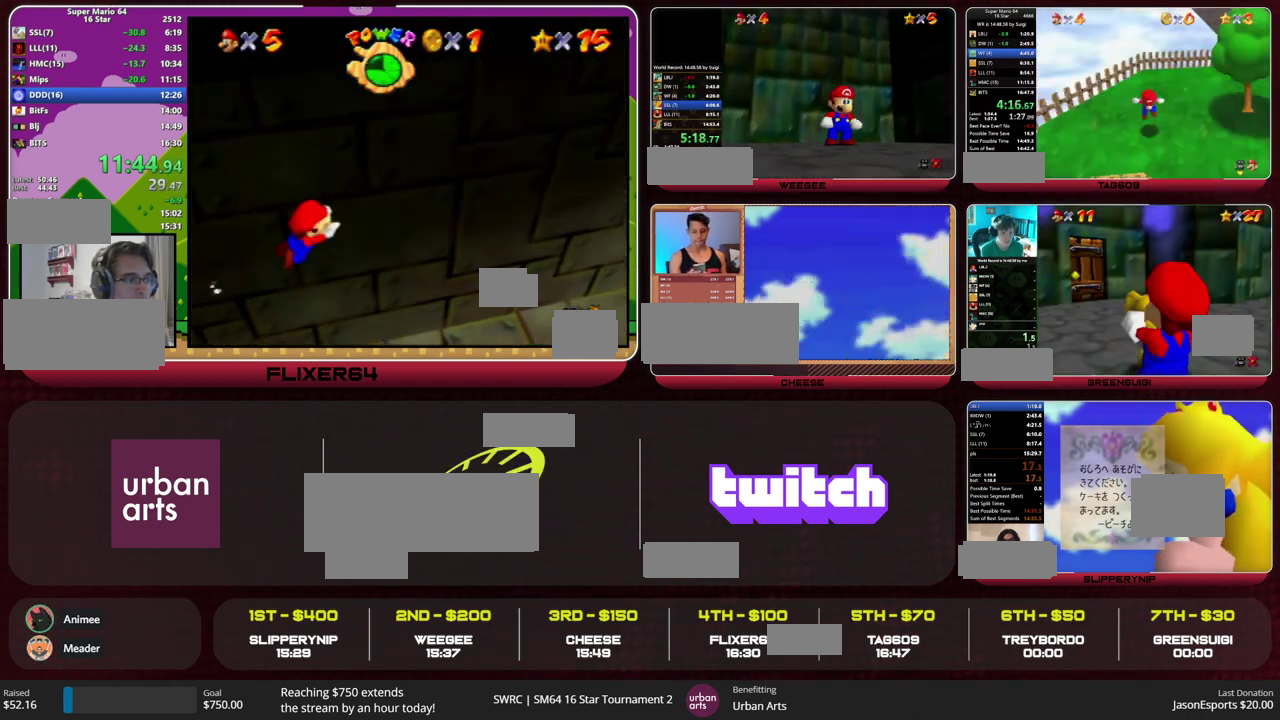
{"buttons": ["A"], "left_stick": "up-right", "events": [[433, "left_stick", "up-right"]]}
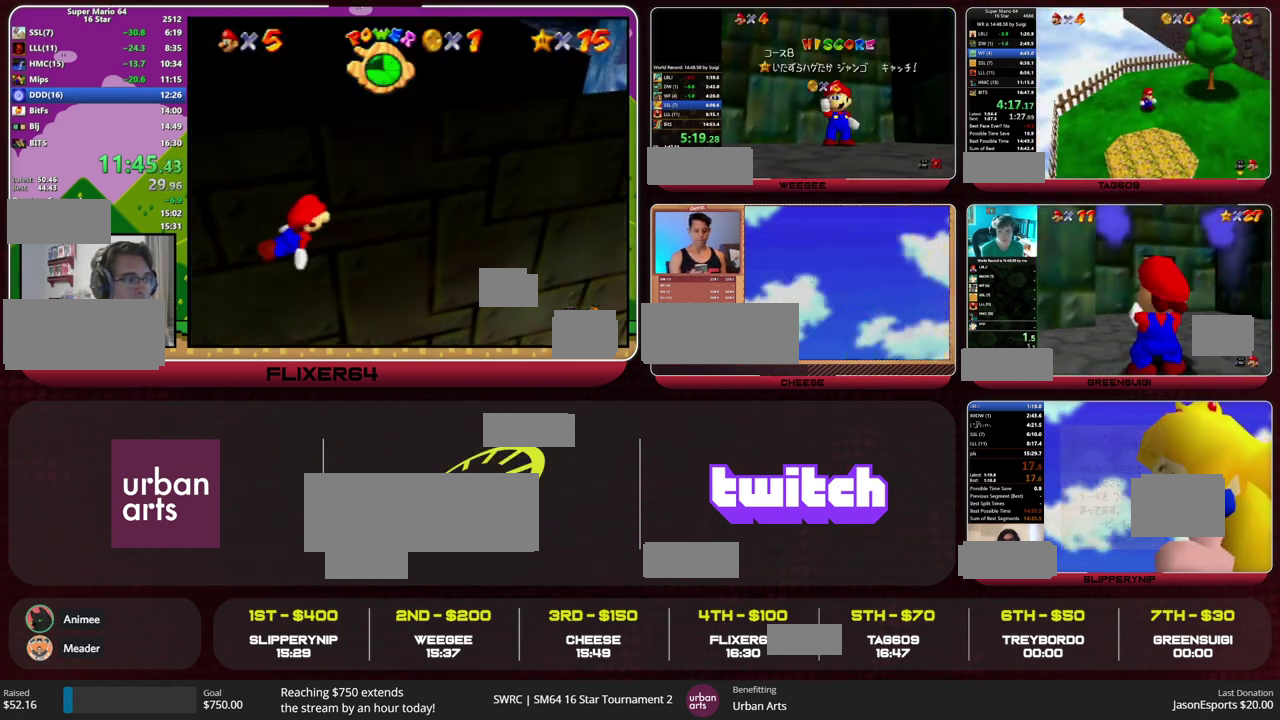
{"buttons": [], "left_stick": "up-right", "events": [[300, "B", "down"], [367, "A", "up"], [367, "B", "up"]]}